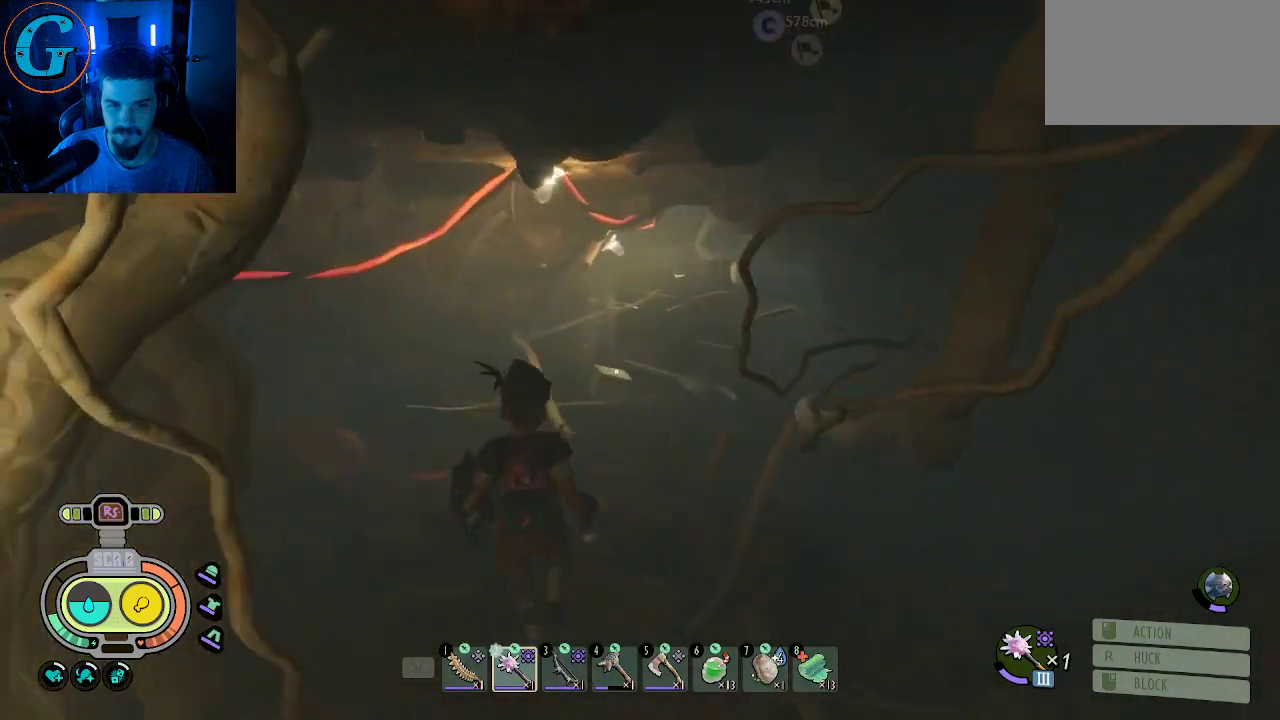
Gameplay with keyboard and mouse; each line is a JSON object with the keys and mouse buttons held at the frame after it. "events" lists presses ("down") and releases ("up") of "1", "2", "3", "4", "5", "a", "alt", "c", "caps_lock", "ctrl", "d", "e", "f", "g", "q", "r", "s", "shift", "space", "t", "tab", "v", "w", "x", "z", "mouse_left", "mouse_wheel" and "mouse_right" between this image and that frame as [ms after this image, input, new state], when the widget could be followed in between. "mouse_left", "mouse_wheel", "mouse_right" = the "left", "wheel", "right" buttons of the "mouse" list. No other keys are recorded. "wheel" means that the mouse wheel is clicked or scrolled. "mouse_move" is the direction in which the mouse moves at that frame (one of eight, or "still"), when it could be read.
{"keys": ["w"], "mouse": [], "mouse_move": "still", "events": [[100, "a", "up"]]}
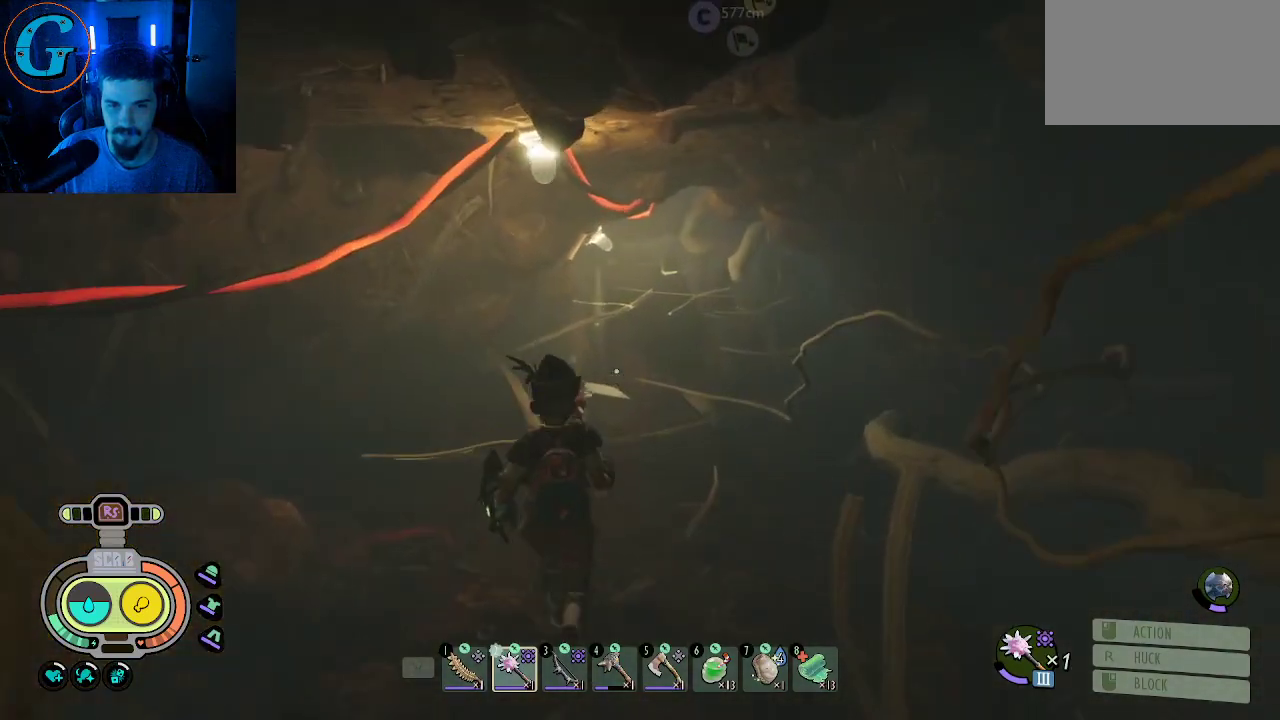
{"keys": [], "mouse": [], "mouse_move": "still", "events": [[300, "w", "up"]]}
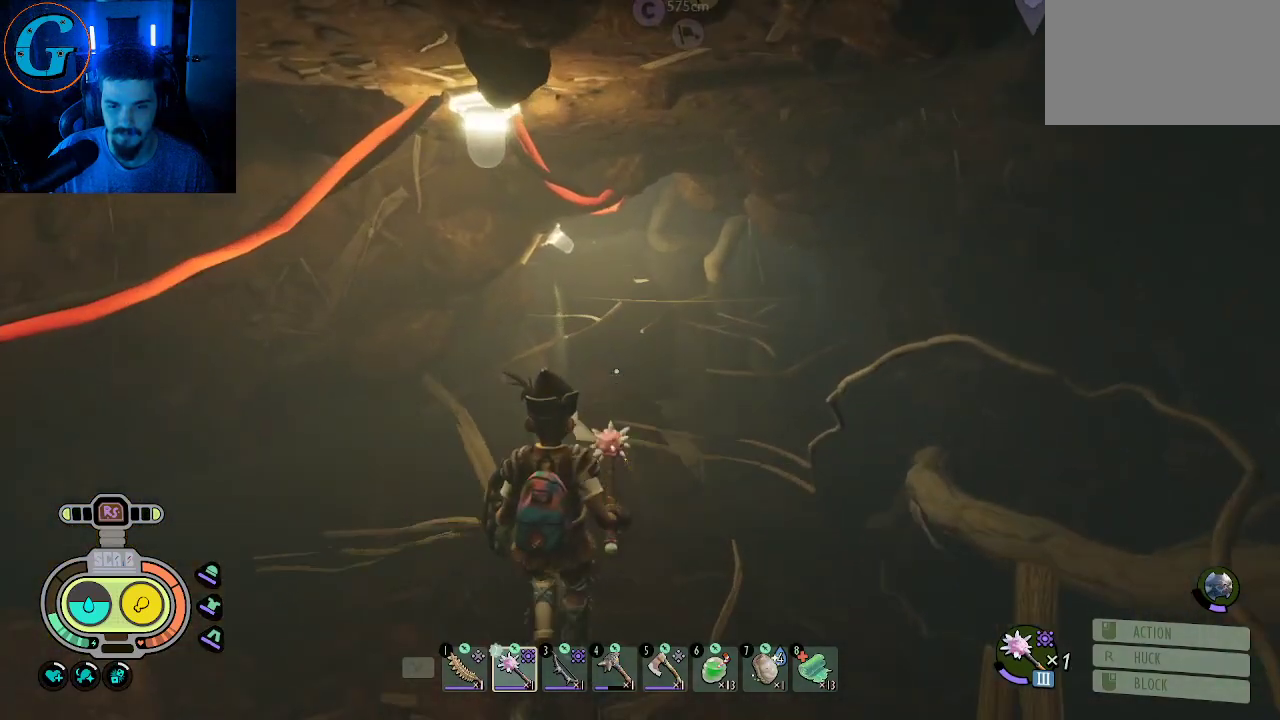
{"keys": [], "mouse": [], "mouse_move": "still", "events": []}
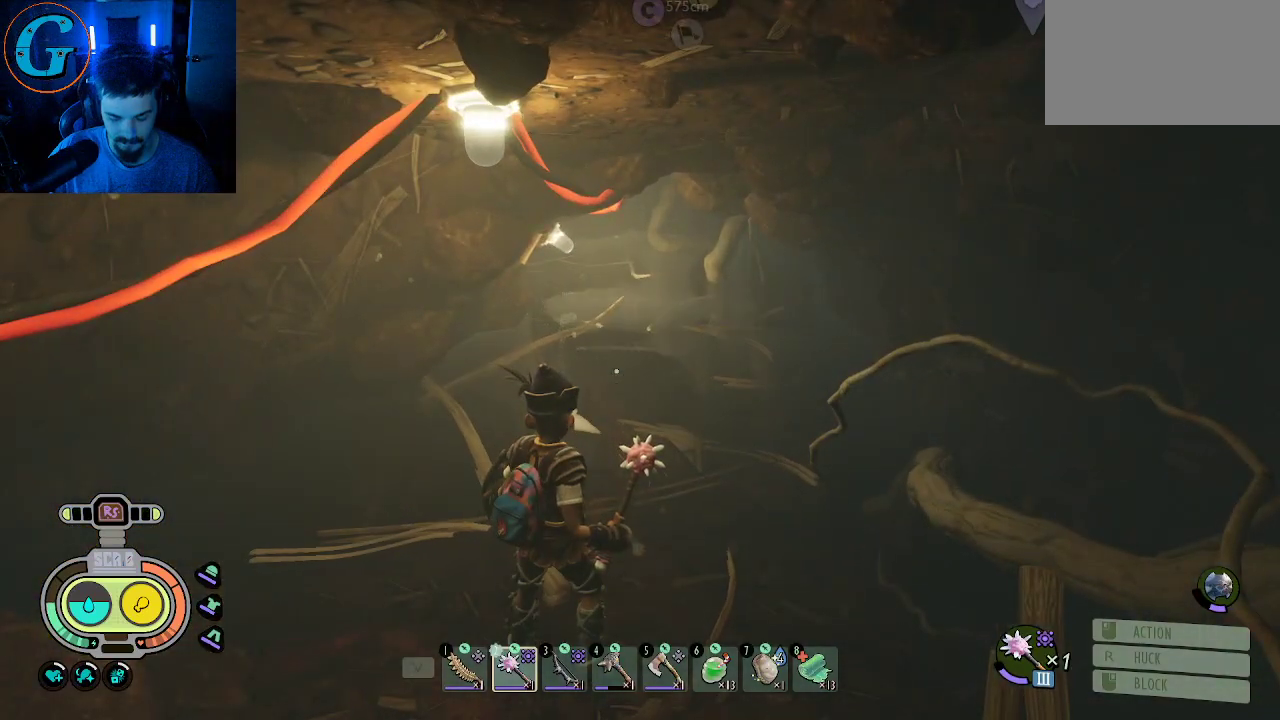
{"keys": [], "mouse": [], "mouse_move": "still", "events": []}
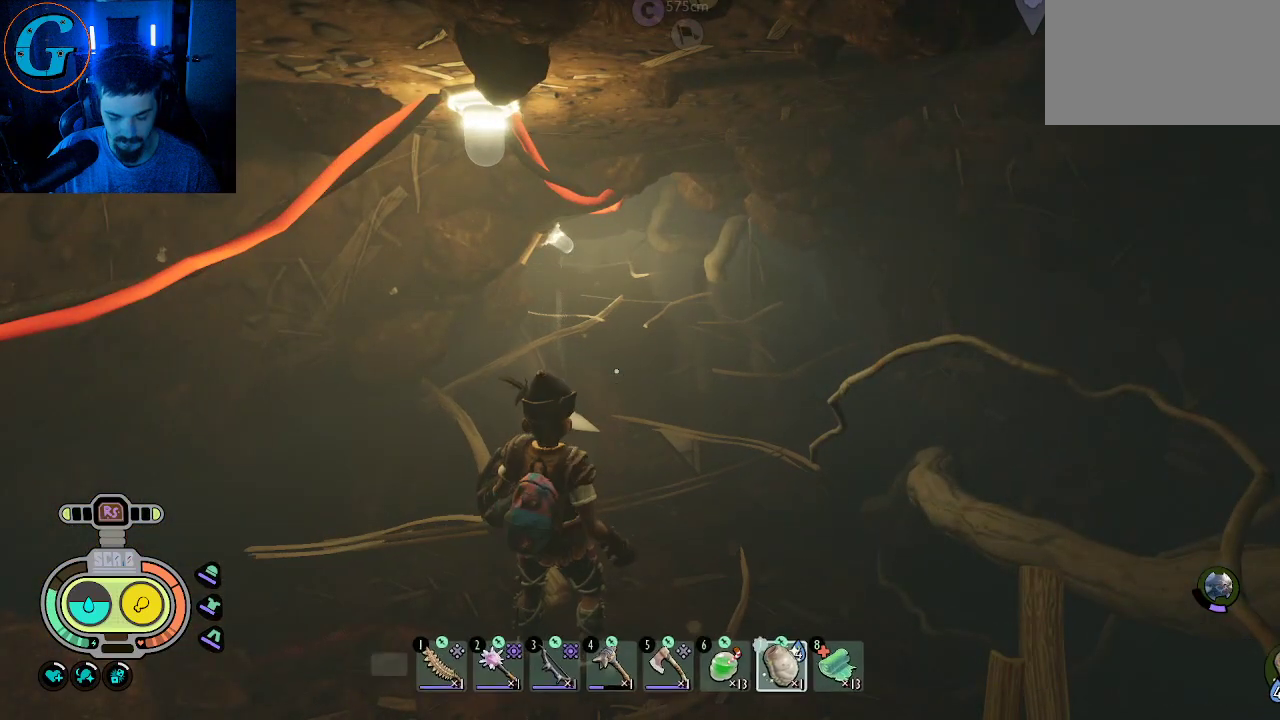
{"keys": [], "mouse": ["right"], "mouse_move": "still", "events": [[433, "mouse_right", "down"]]}
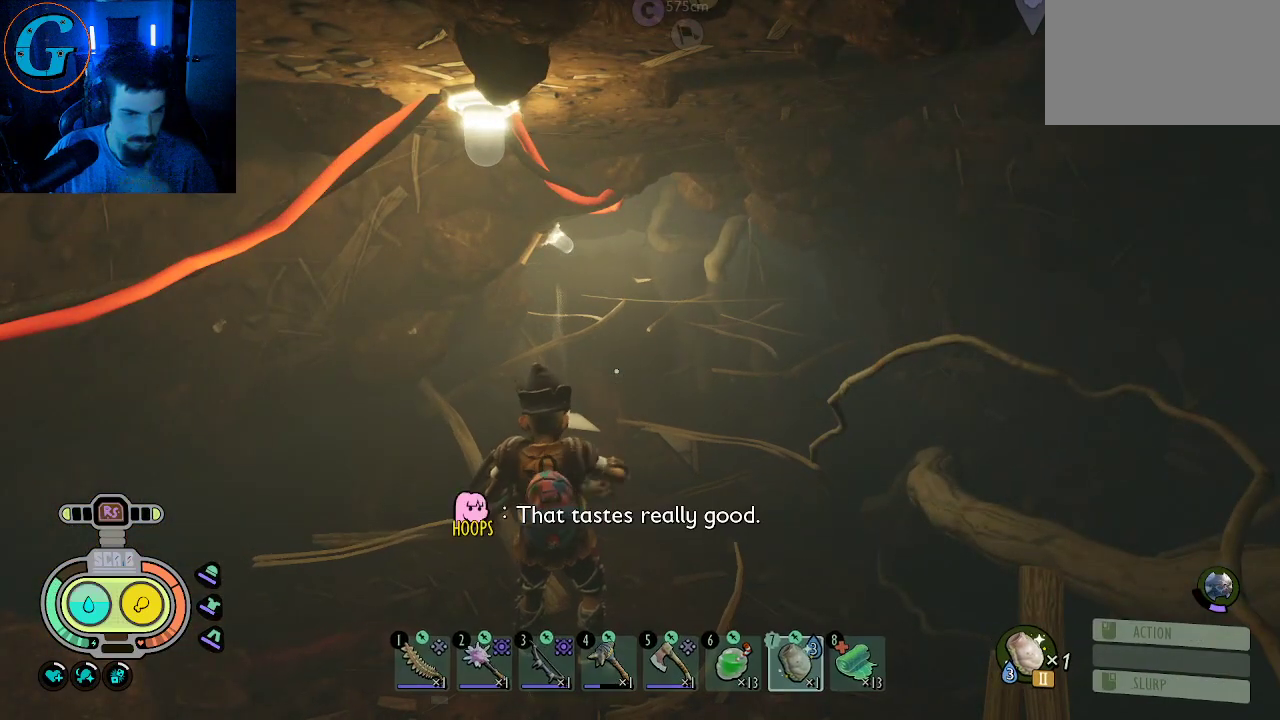
{"keys": [], "mouse": [], "mouse_move": "still", "events": [[83, "mouse_right", "up"]]}
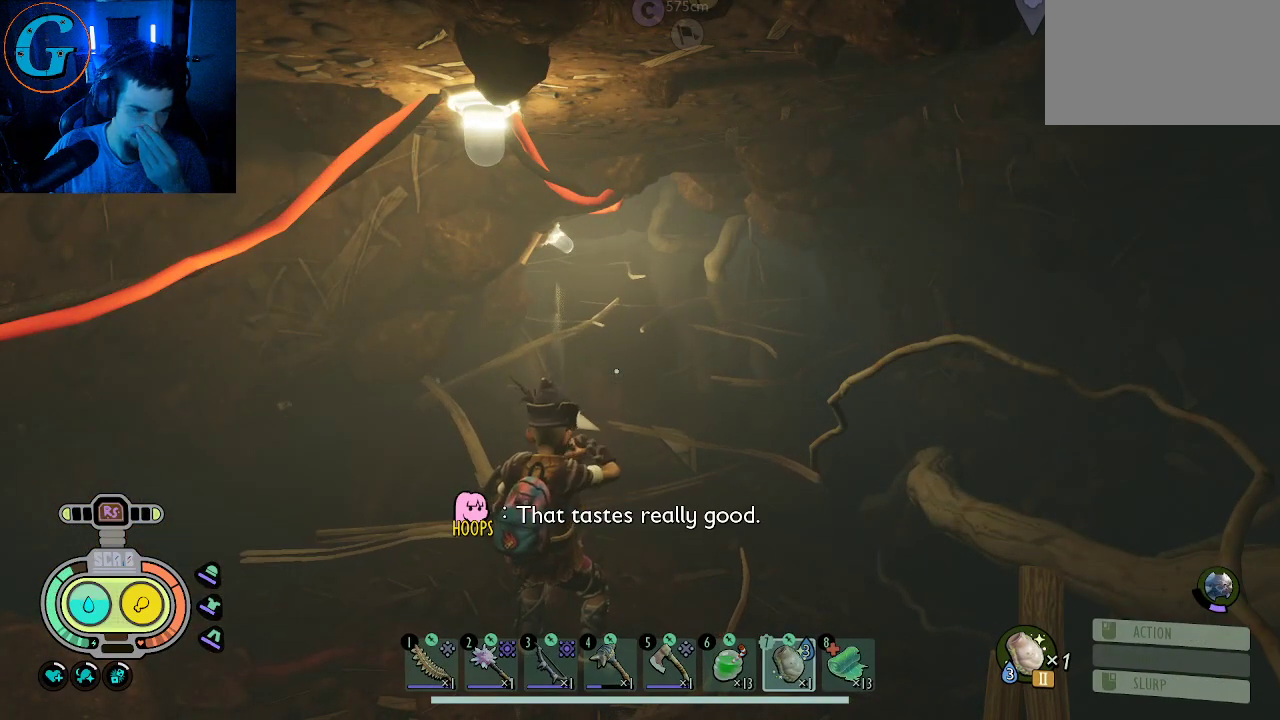
{"keys": [], "mouse": [], "mouse_move": "still", "events": []}
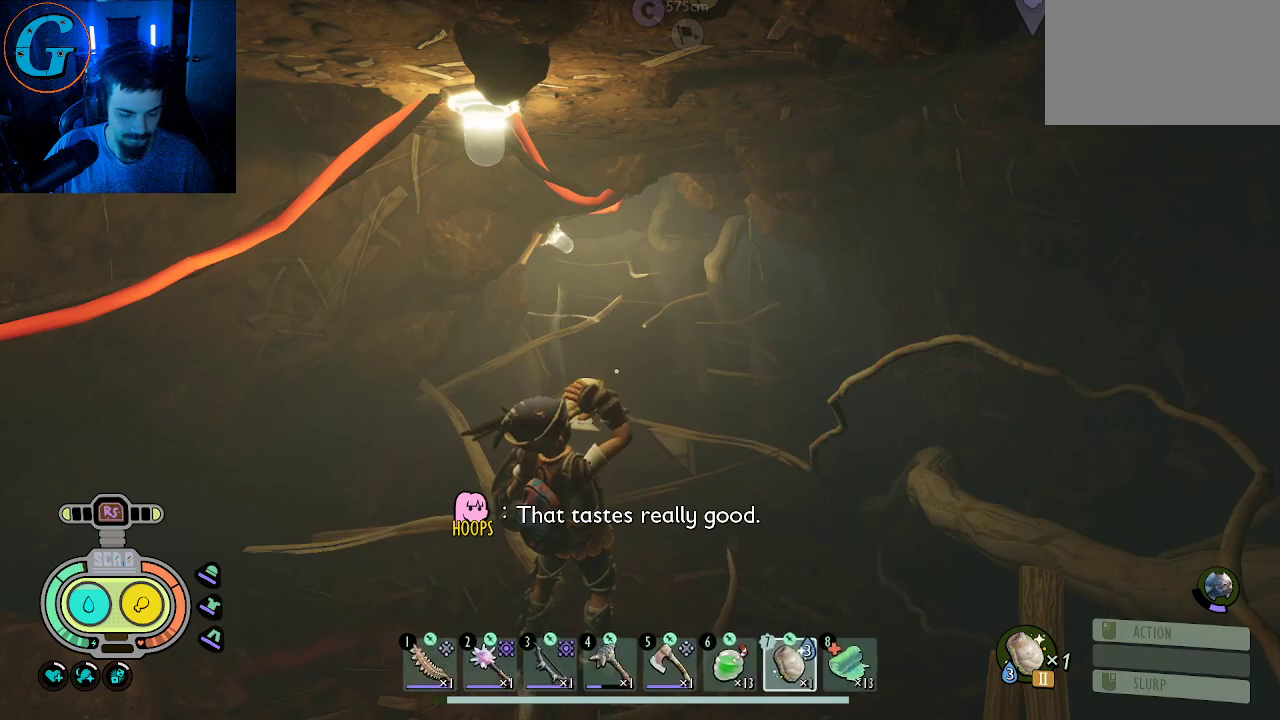
{"keys": [], "mouse": [], "mouse_move": "still", "events": []}
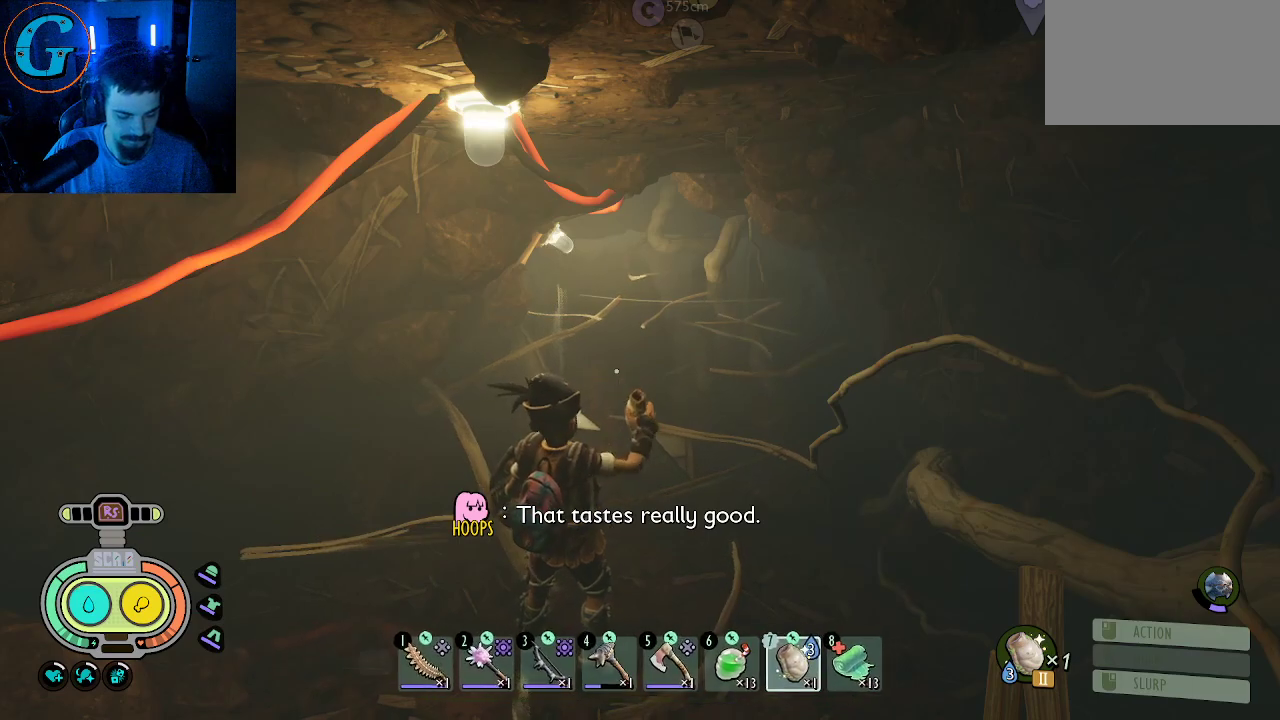
{"keys": [], "mouse": [], "mouse_move": "still", "events": [[33, "1", "down"], [133, "1", "up"]]}
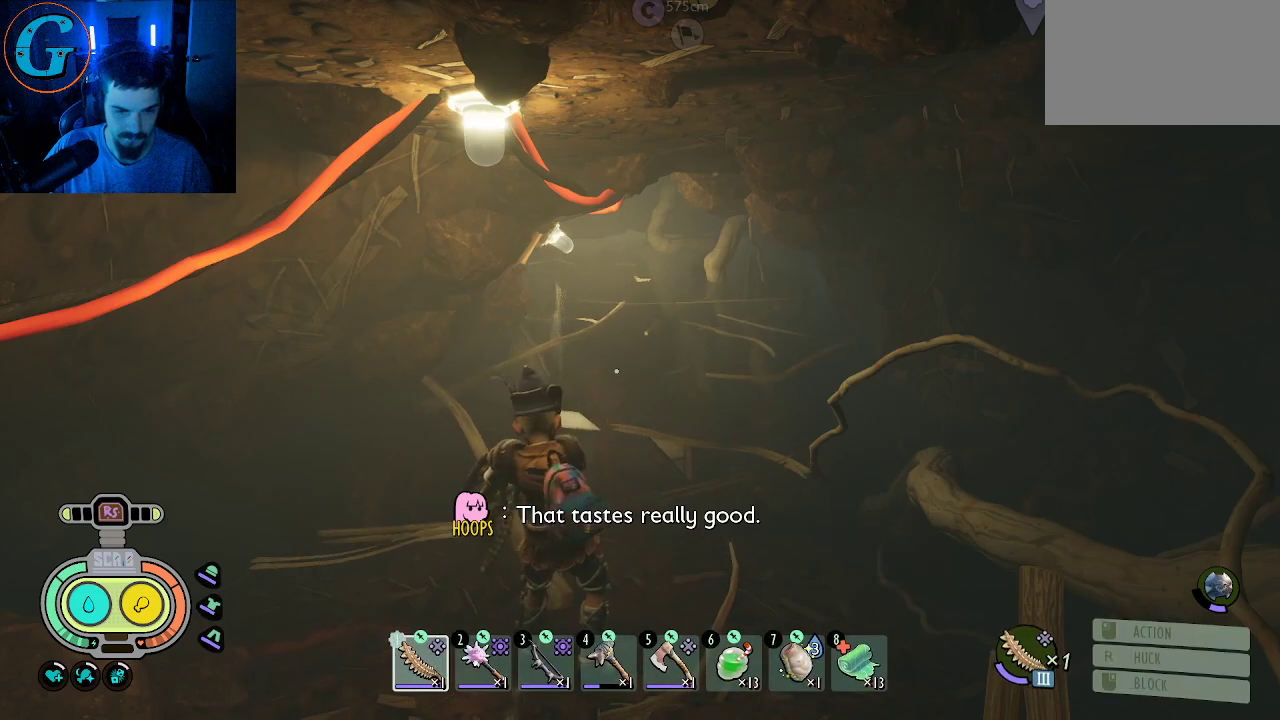
{"keys": [], "mouse": [], "mouse_move": "still", "events": []}
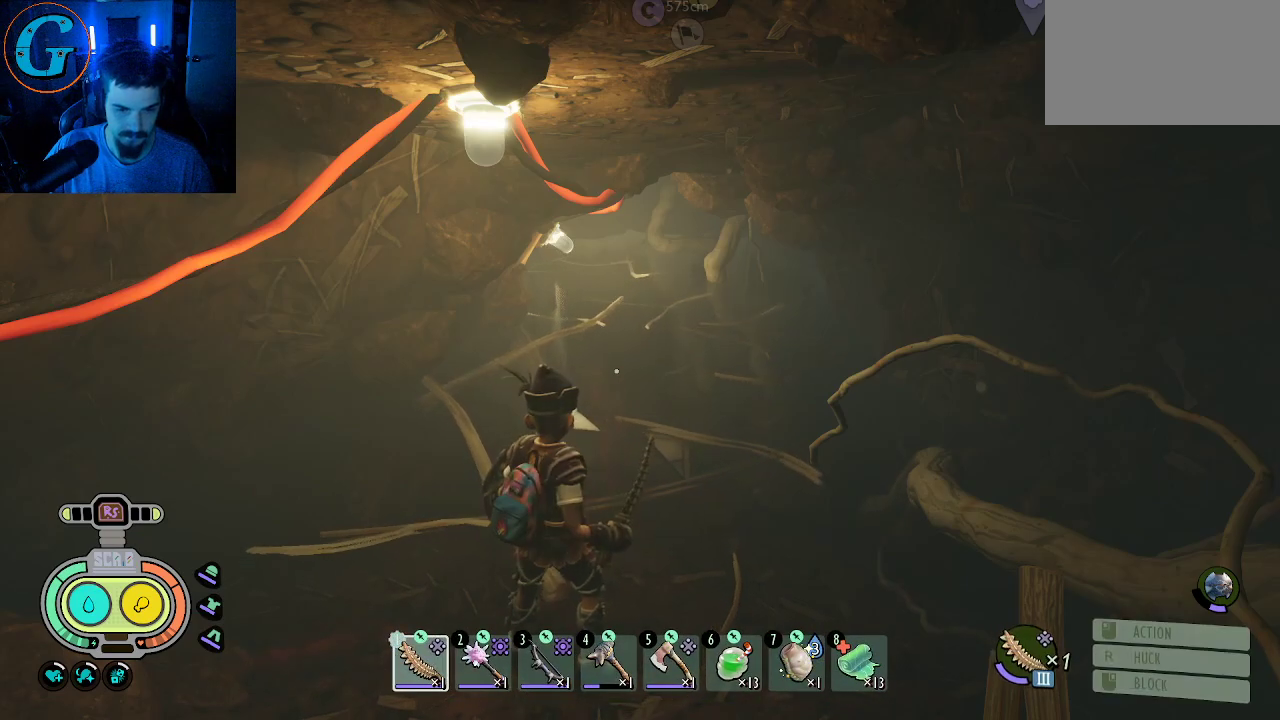
{"keys": [], "mouse": [], "mouse_move": "still", "events": [[116, "3", "down"], [200, "3", "up"]]}
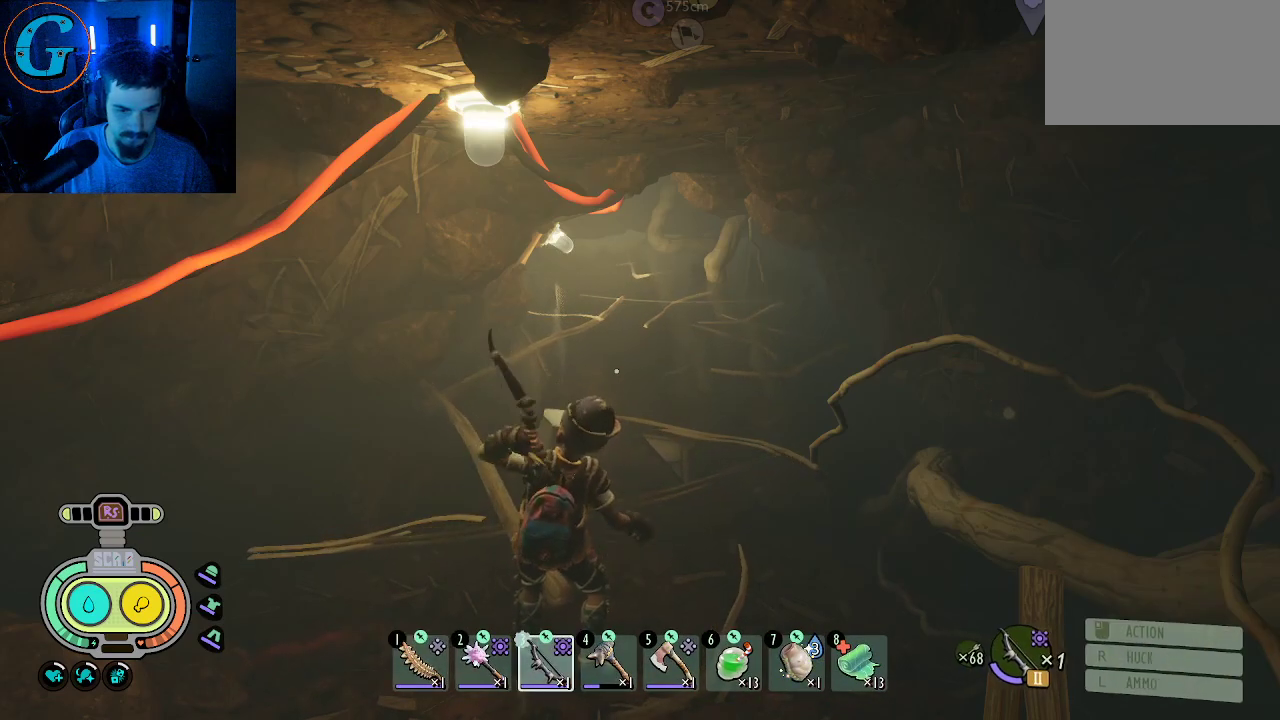
{"keys": ["shift", "w"], "mouse": [], "mouse_move": "still", "events": [[166, "w", "down"], [316, "shift", "down"]]}
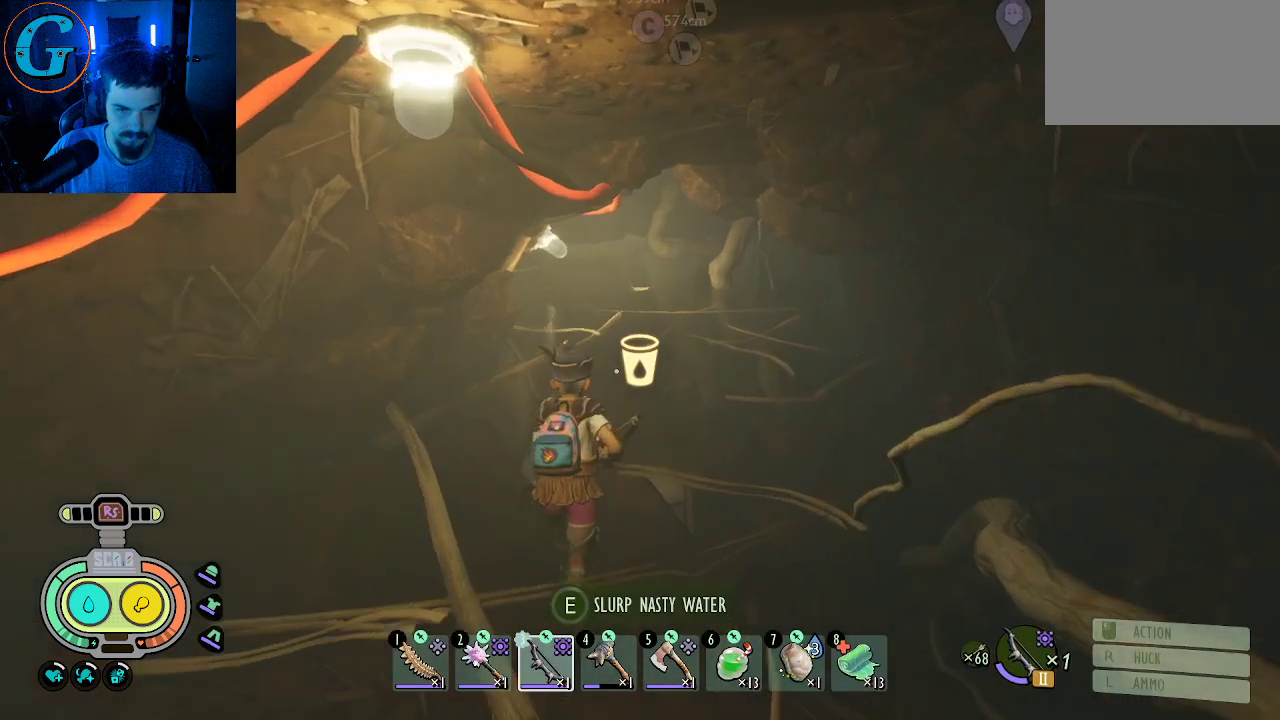
{"keys": ["shift", "w"], "mouse": [], "mouse_move": "down", "events": []}
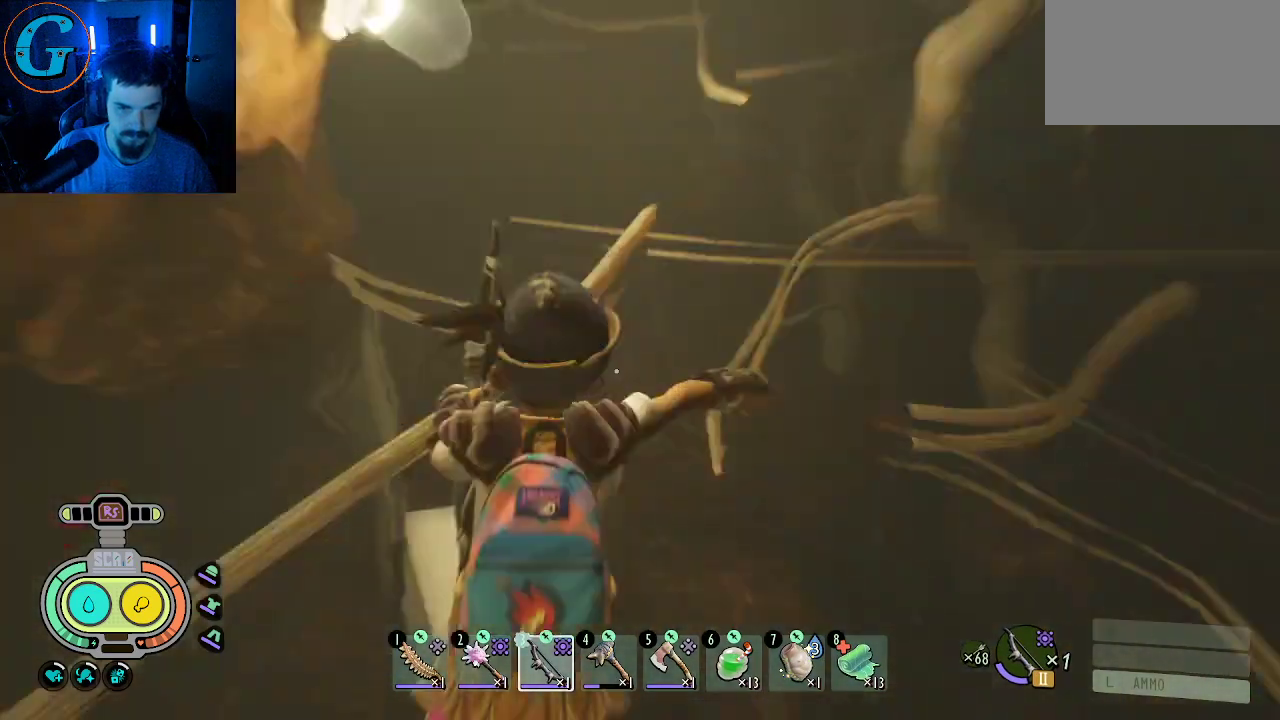
{"keys": ["shift", "w"], "mouse": [], "mouse_move": "up-left", "events": []}
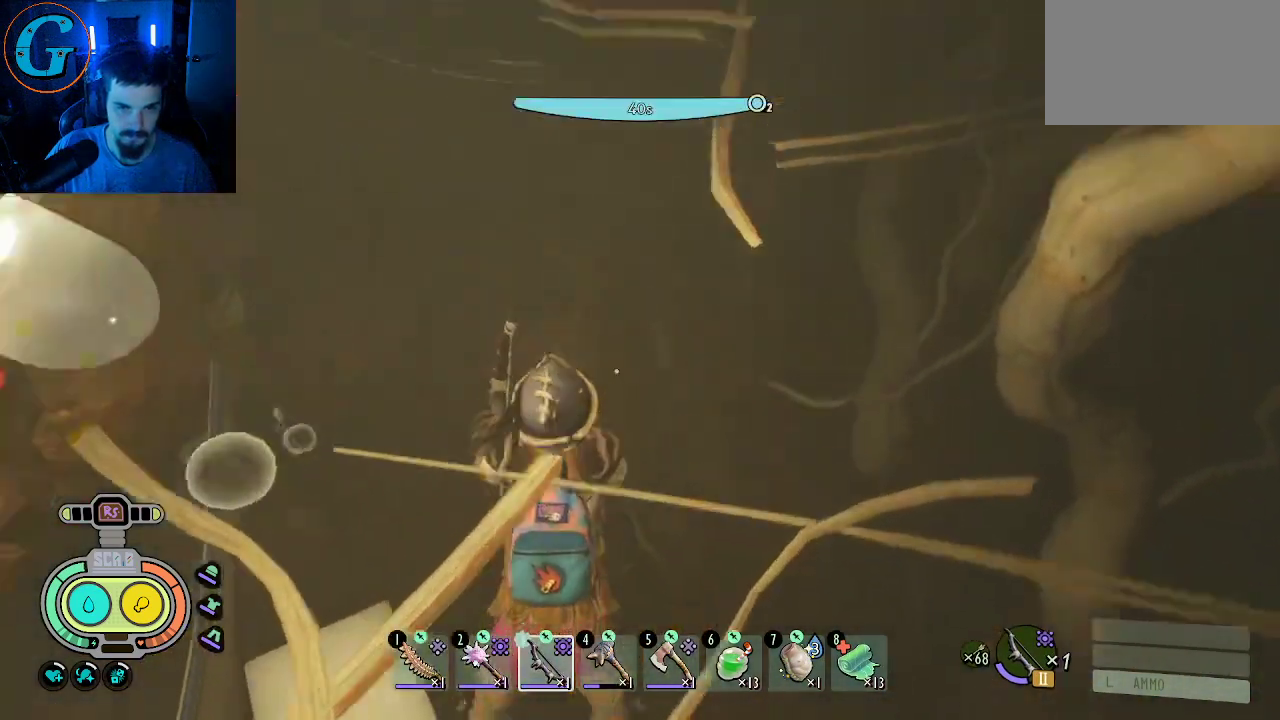
{"keys": ["shift", "w"], "mouse": [], "mouse_move": "up-left", "events": [[216, "a", "down"], [366, "a", "up"]]}
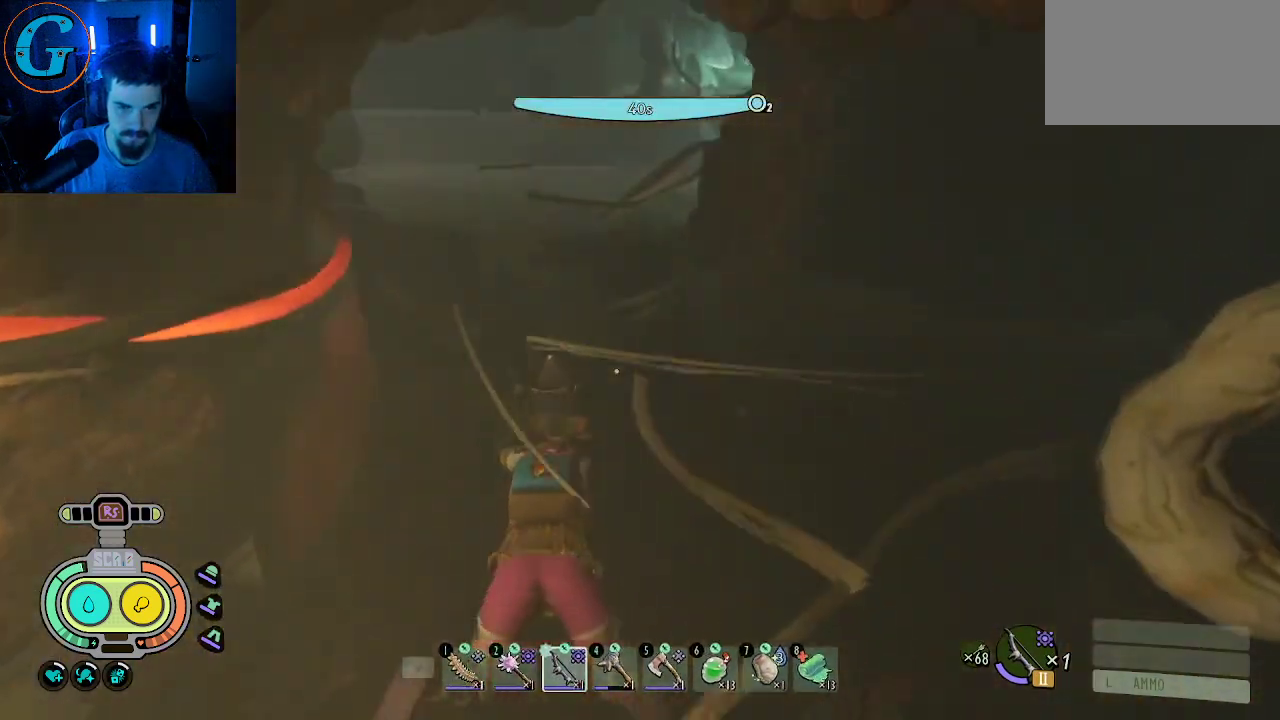
{"keys": ["shift", "w"], "mouse": [], "mouse_move": "up-left", "events": []}
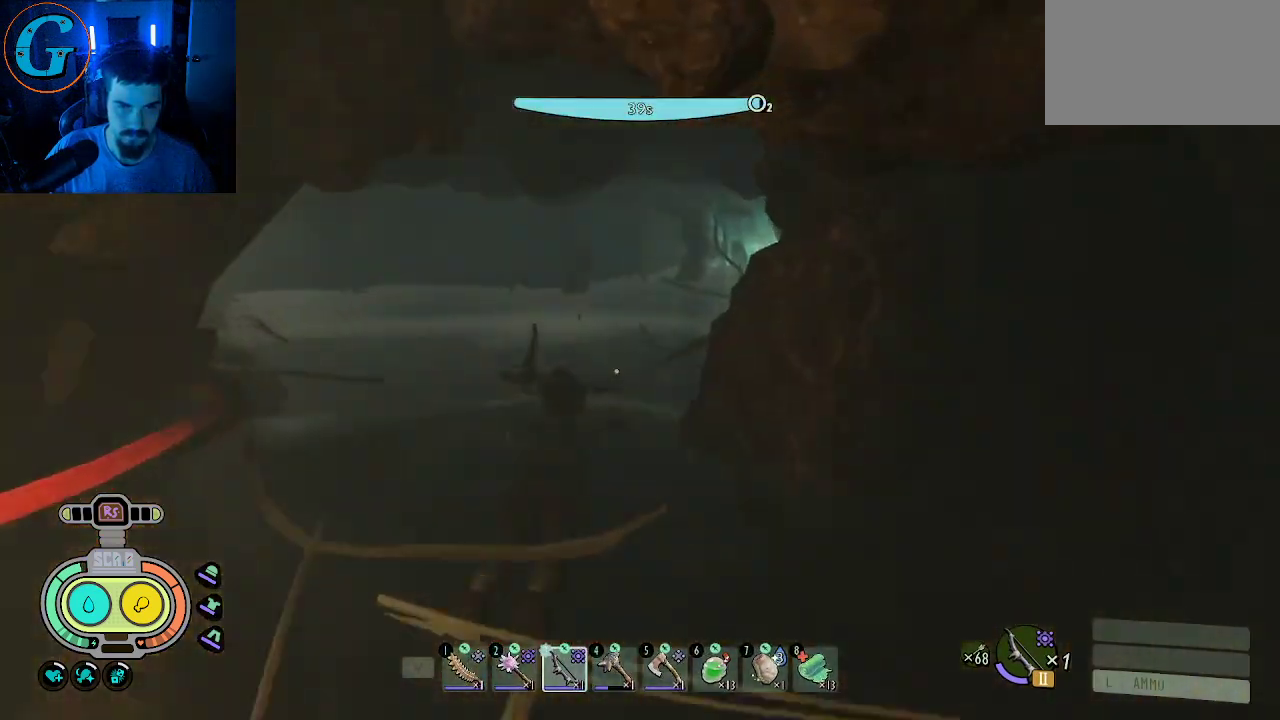
{"keys": ["a", "shift", "w"], "mouse": [], "mouse_move": "still", "events": [[166, "a", "down"]]}
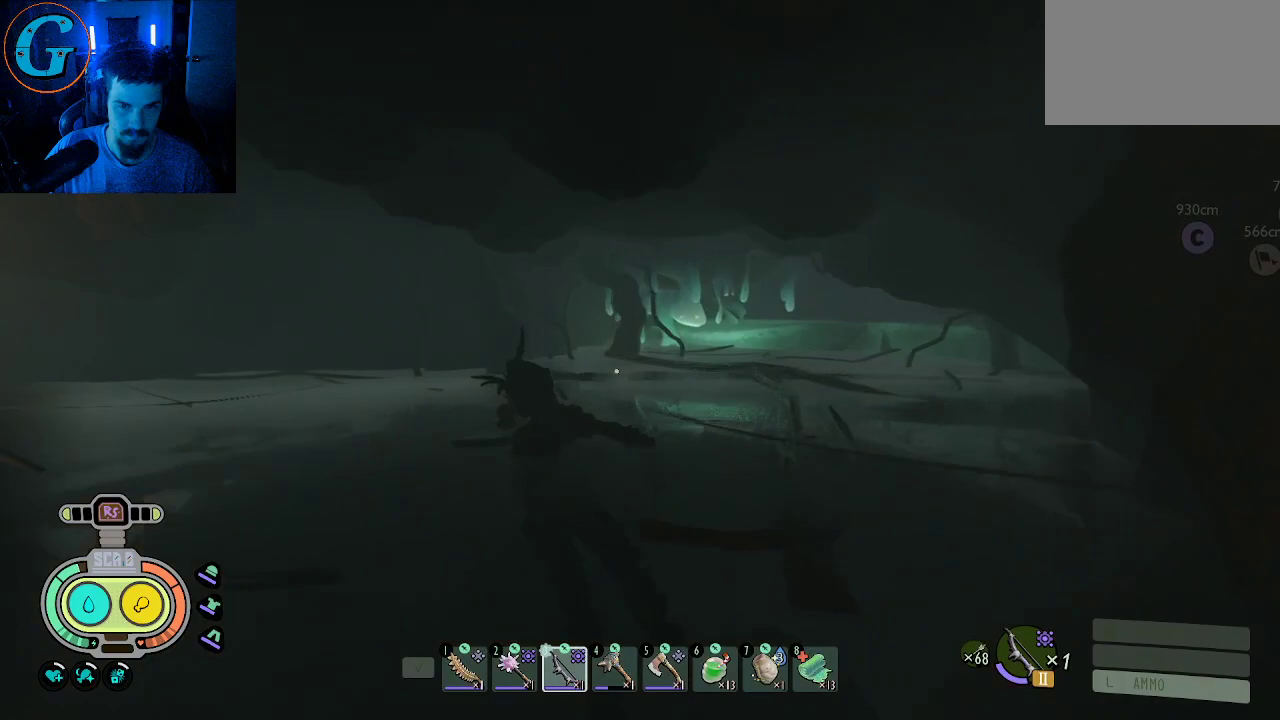
{"keys": [], "mouse": [], "mouse_move": "left", "events": [[33, "a", "up"], [33, "w", "up"], [133, "shift", "up"]]}
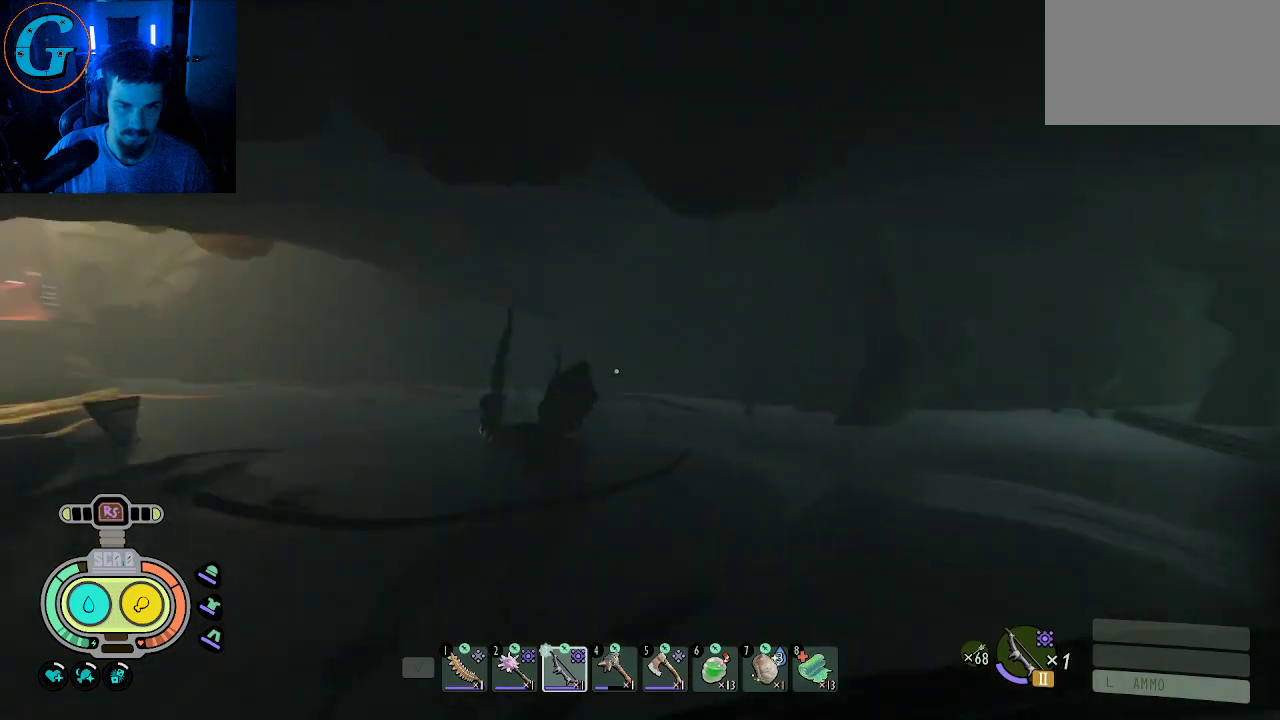
{"keys": [], "mouse": [], "mouse_move": "still", "events": []}
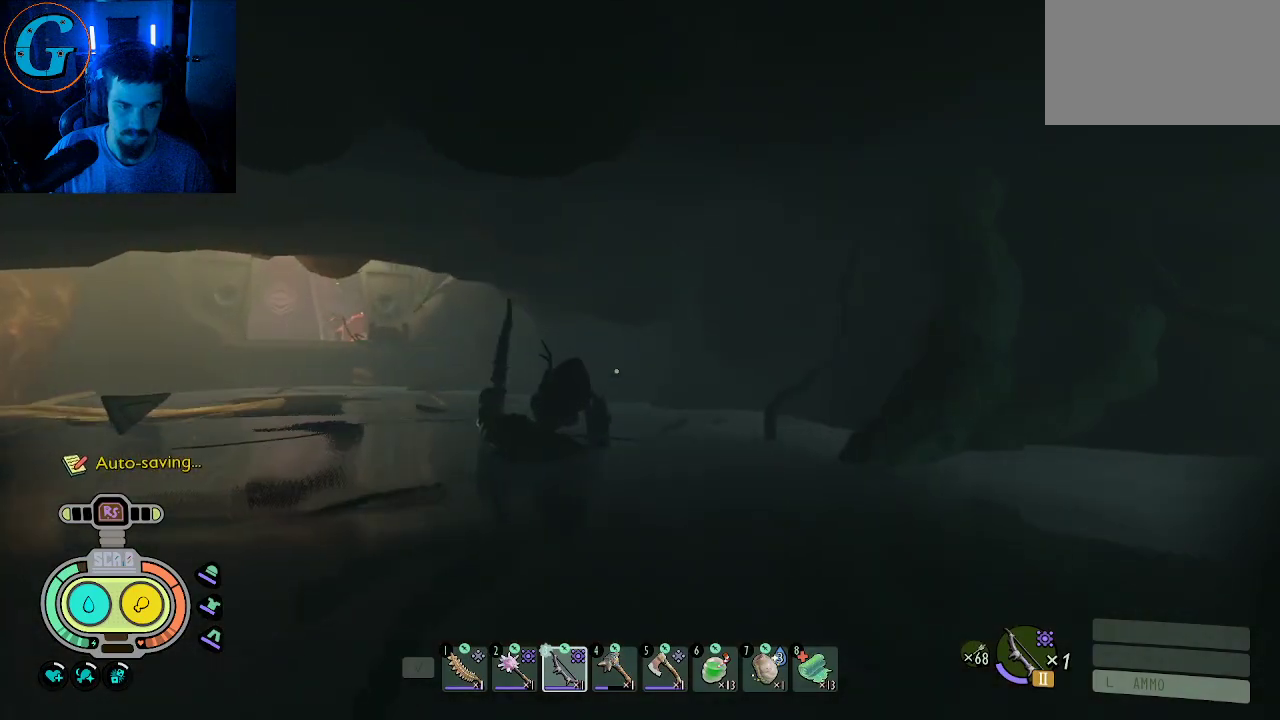
{"keys": [], "mouse": [], "mouse_move": "right", "events": []}
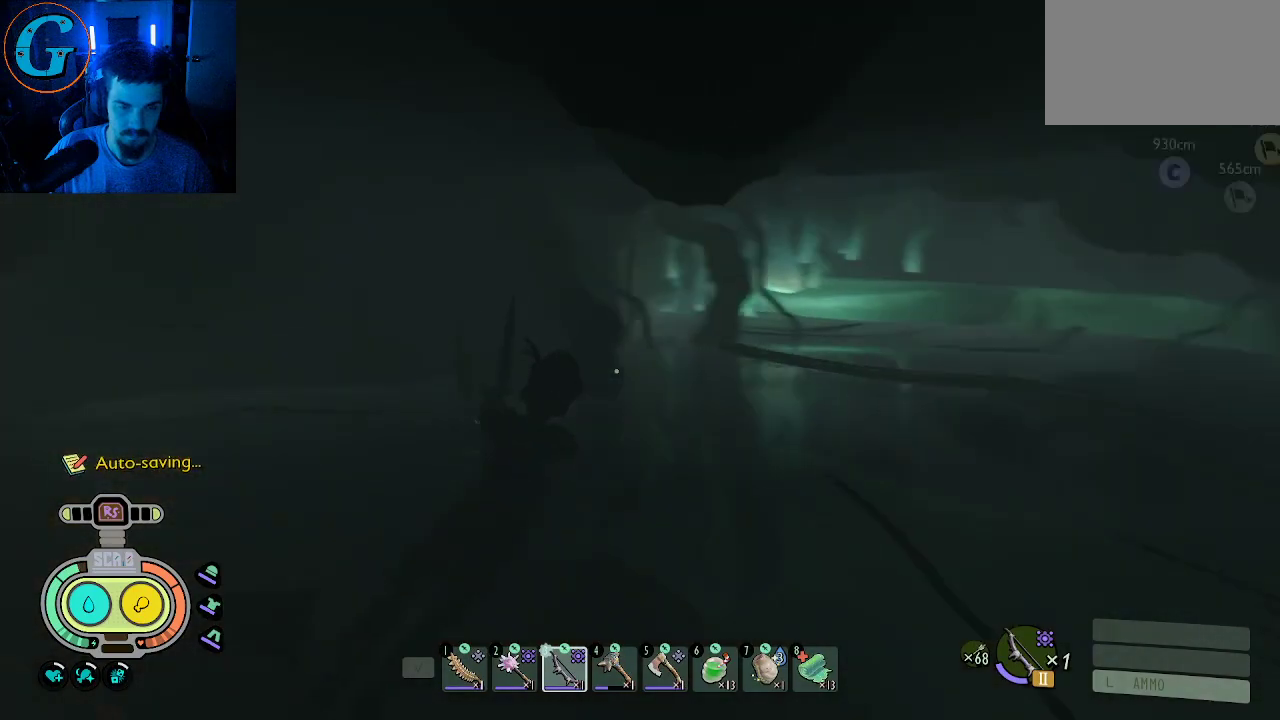
{"keys": ["d"], "mouse": [], "mouse_move": "right", "events": [[216, "d", "down"]]}
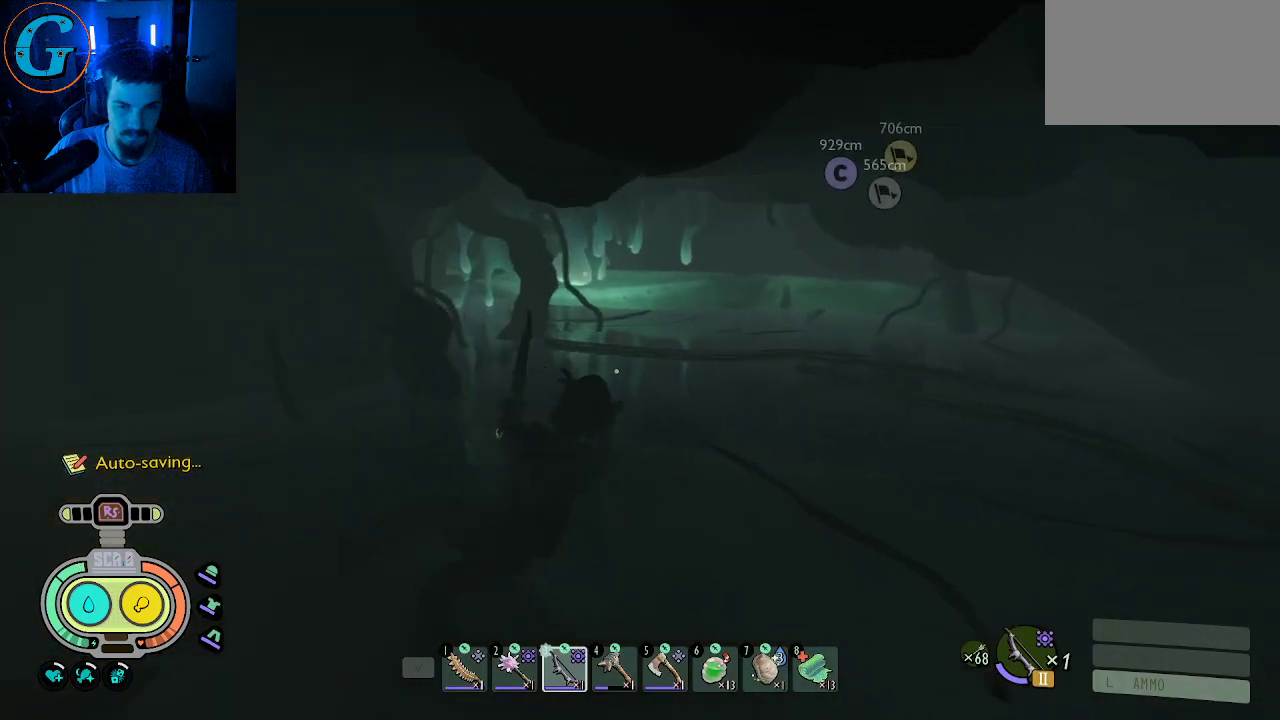
{"keys": ["w"], "mouse": [], "mouse_move": "down", "events": [[50, "w", "down"], [183, "d", "up"]]}
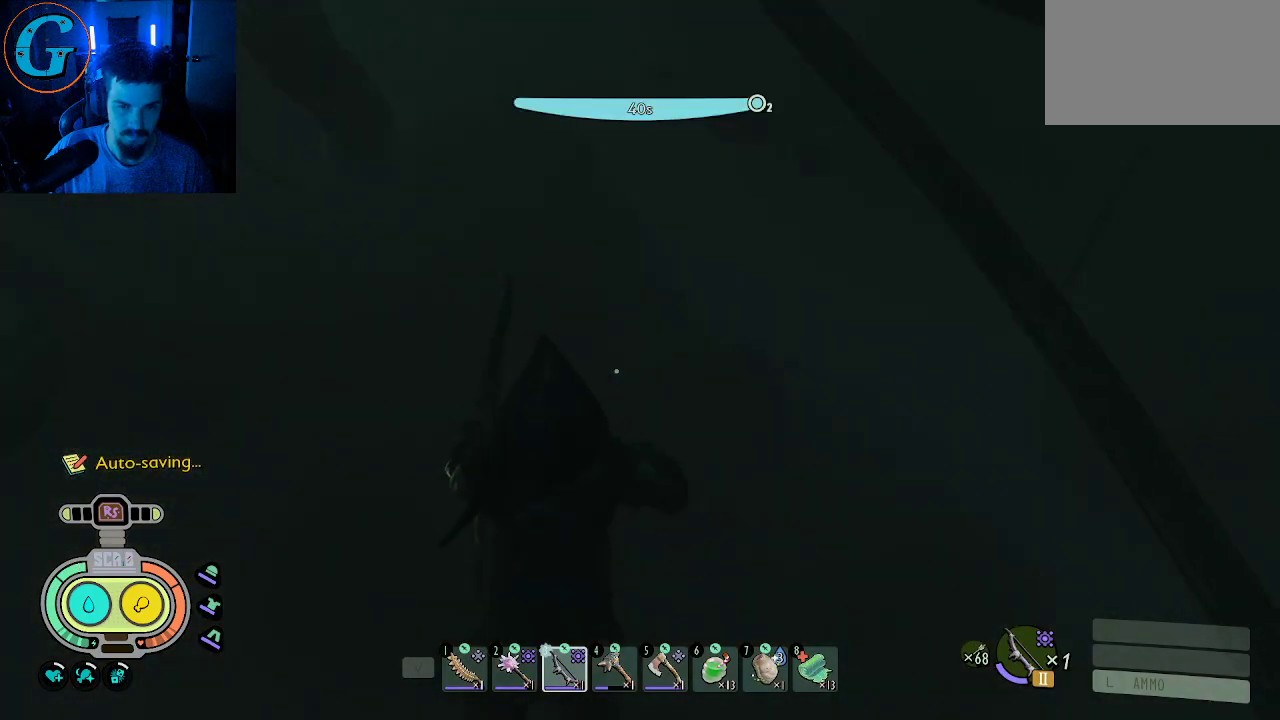
{"keys": ["w"], "mouse": [], "mouse_move": "up", "events": []}
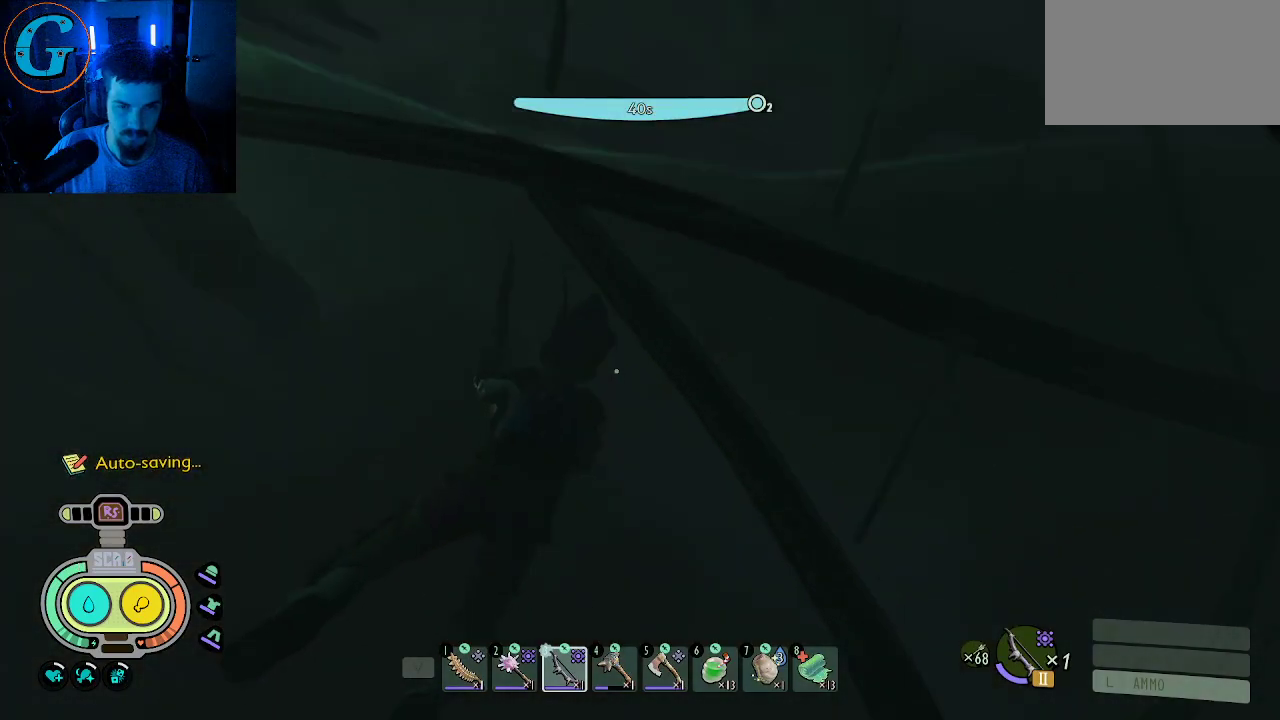
{"keys": ["w"], "mouse": [], "mouse_move": "still", "events": []}
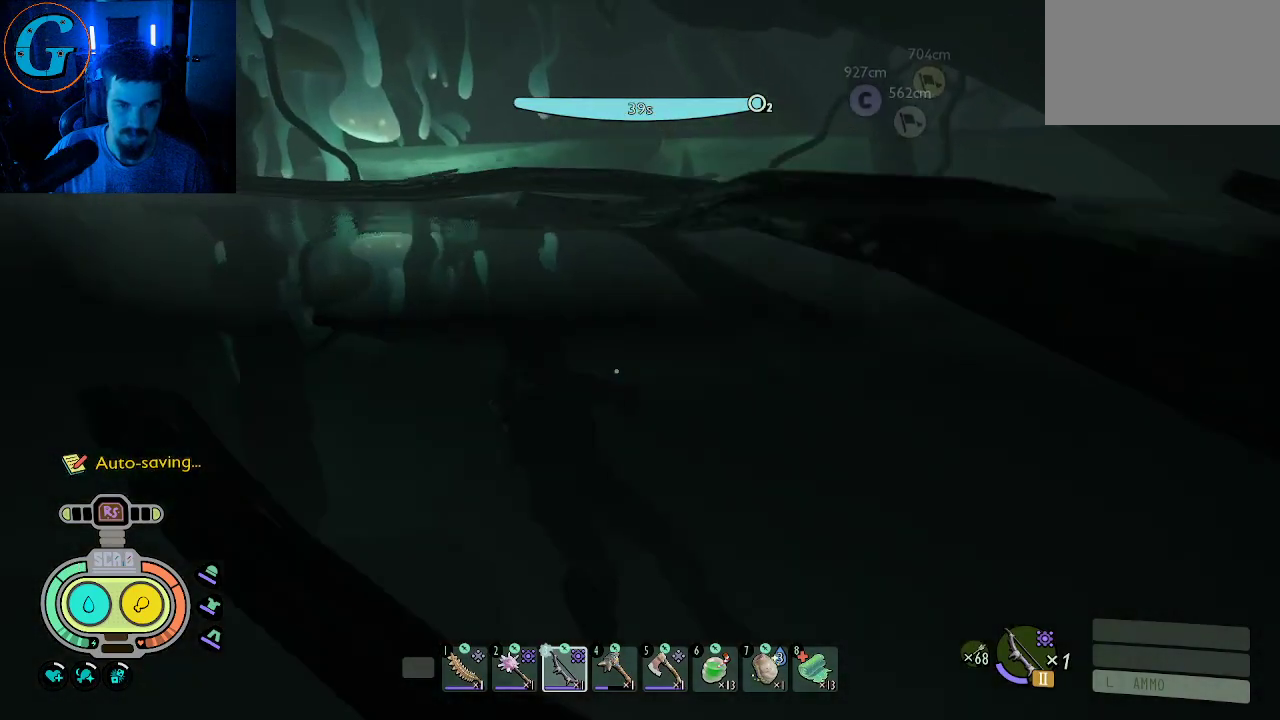
{"keys": ["d", "w"], "mouse": [], "mouse_move": "down", "events": [[416, "d", "down"]]}
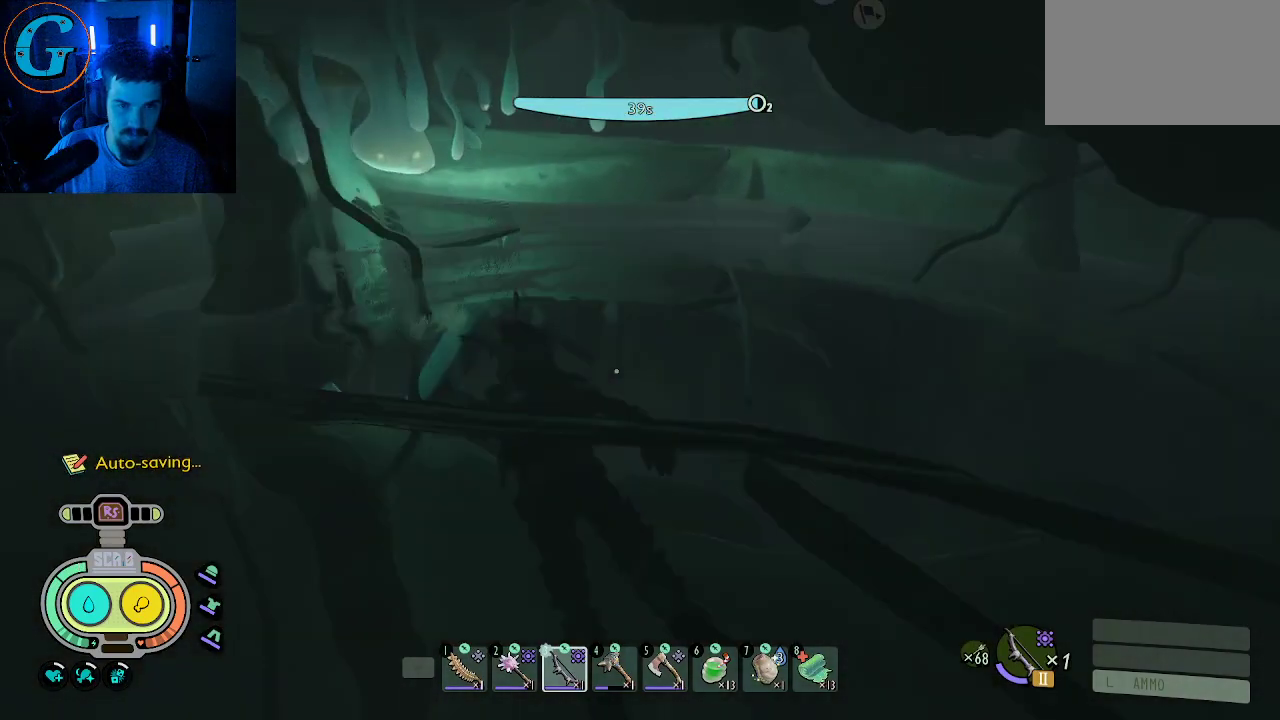
{"keys": ["d"], "mouse": [], "mouse_move": "down", "events": [[116, "d", "up"], [433, "d", "down"], [433, "w", "up"]]}
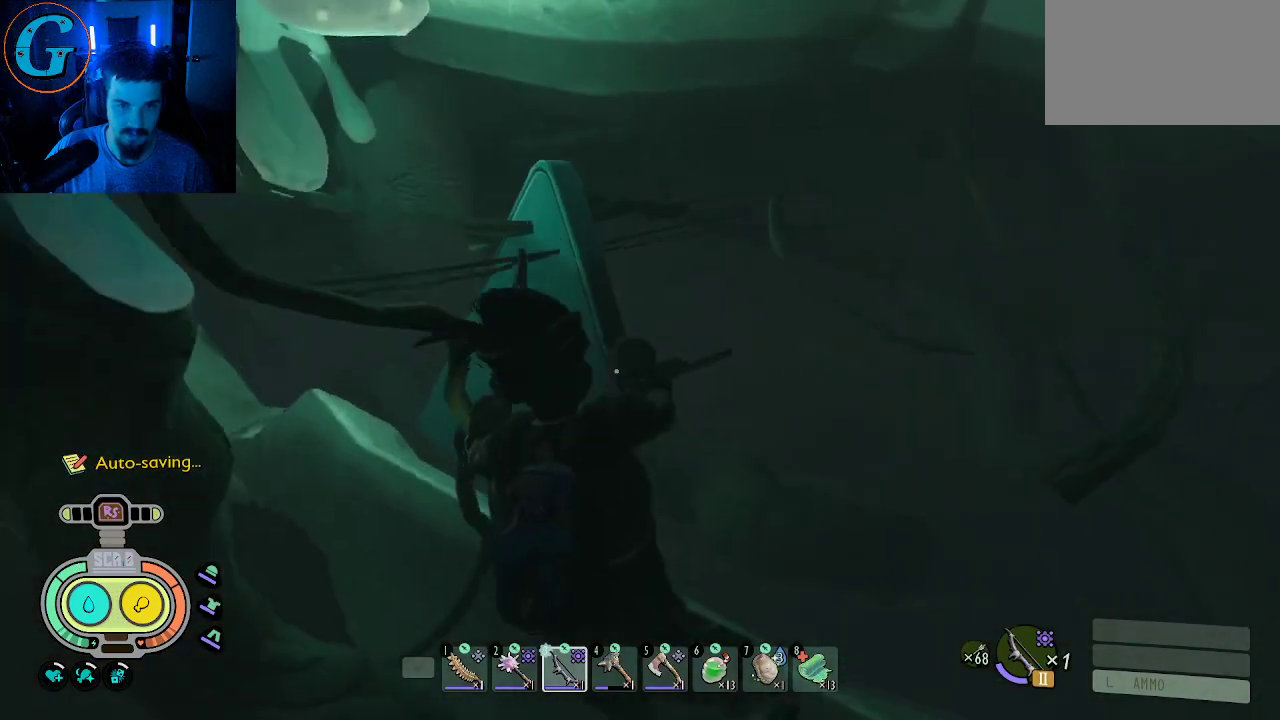
{"keys": [], "mouse": [], "mouse_move": "up-left", "events": [[500, "d", "up"]]}
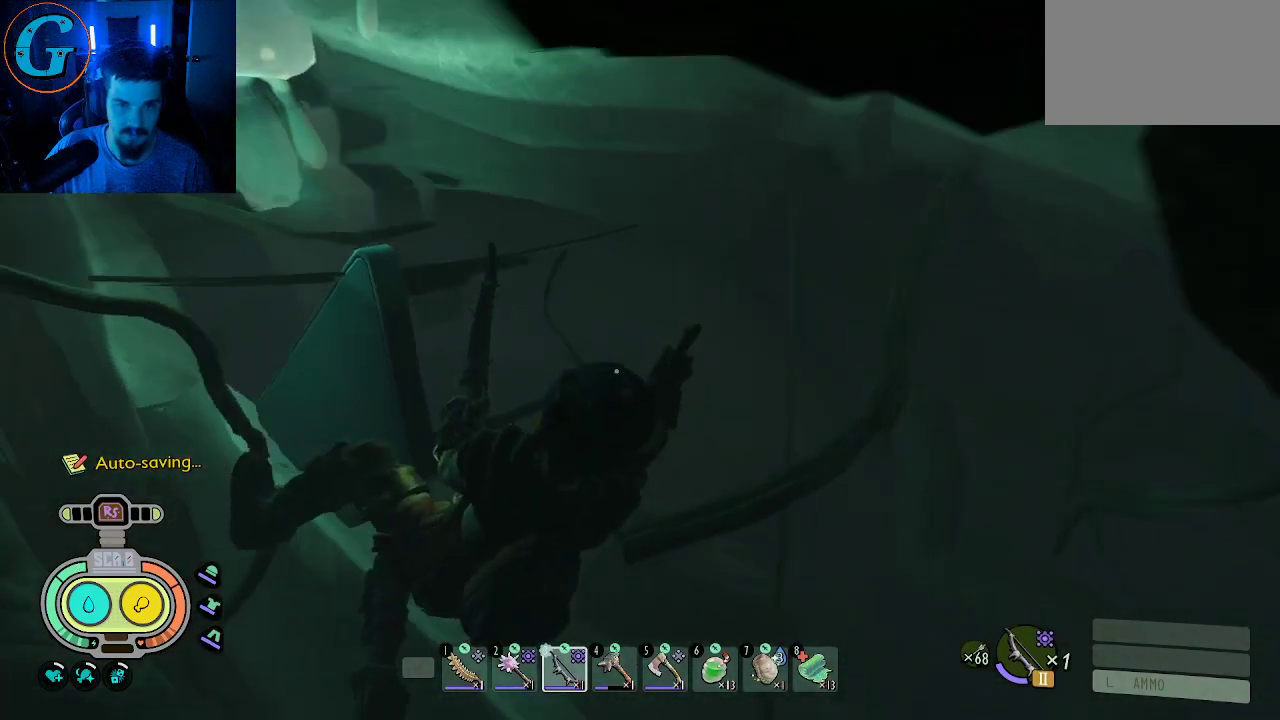
{"keys": [], "mouse": [], "mouse_move": "up-left", "events": []}
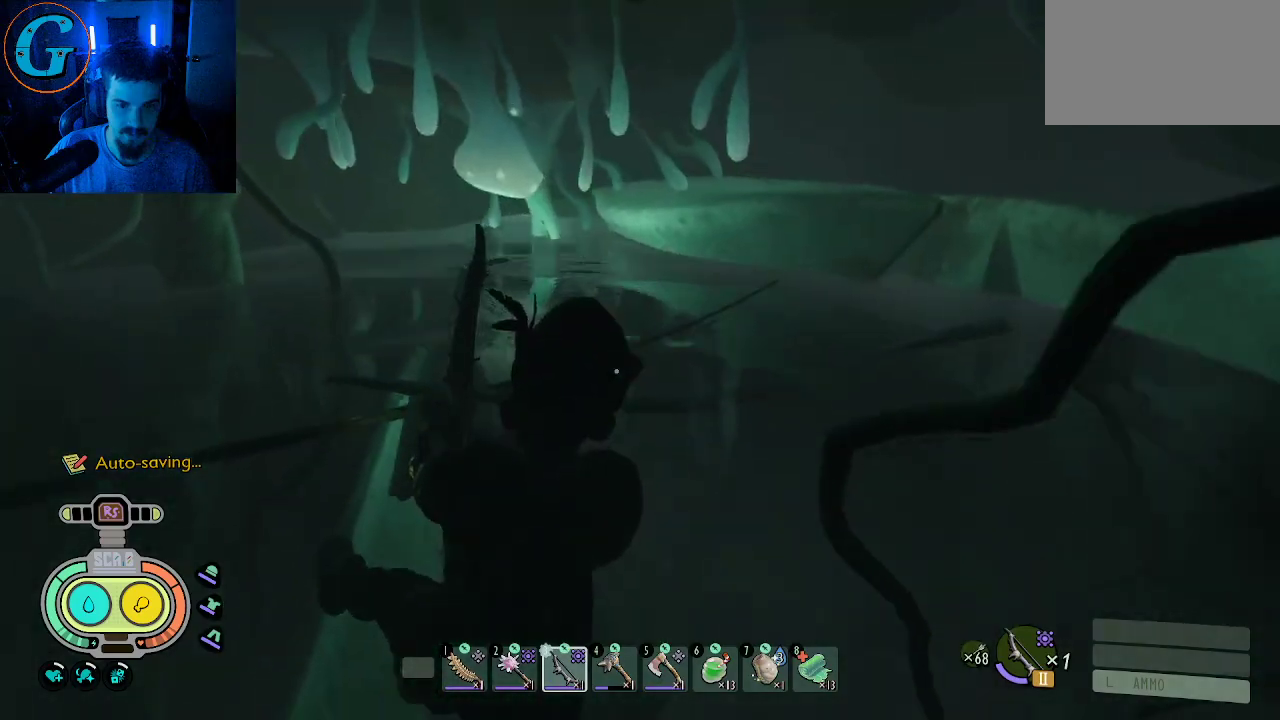
{"keys": [], "mouse": [], "mouse_move": "left", "events": [[200, "tab", "down"], [300, "tab", "up"]]}